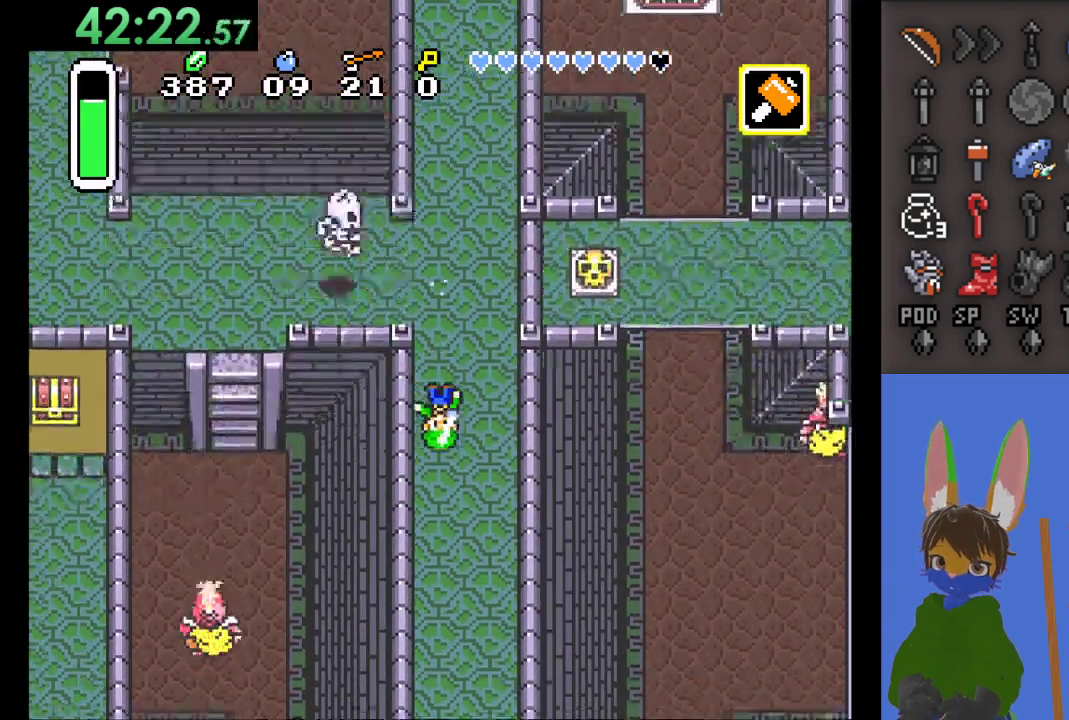
Gameplay with a controller (PlayStation layout); each line is a JSON object with the inputs held at the frame after it. "events" lists button and stick changes between this image and that frame as [ms after this image, input, new state], when the widget could be followed in between. Not read: CIRCLE.
{"buttons": [], "left_stick": "down", "right_stick": "center", "events": []}
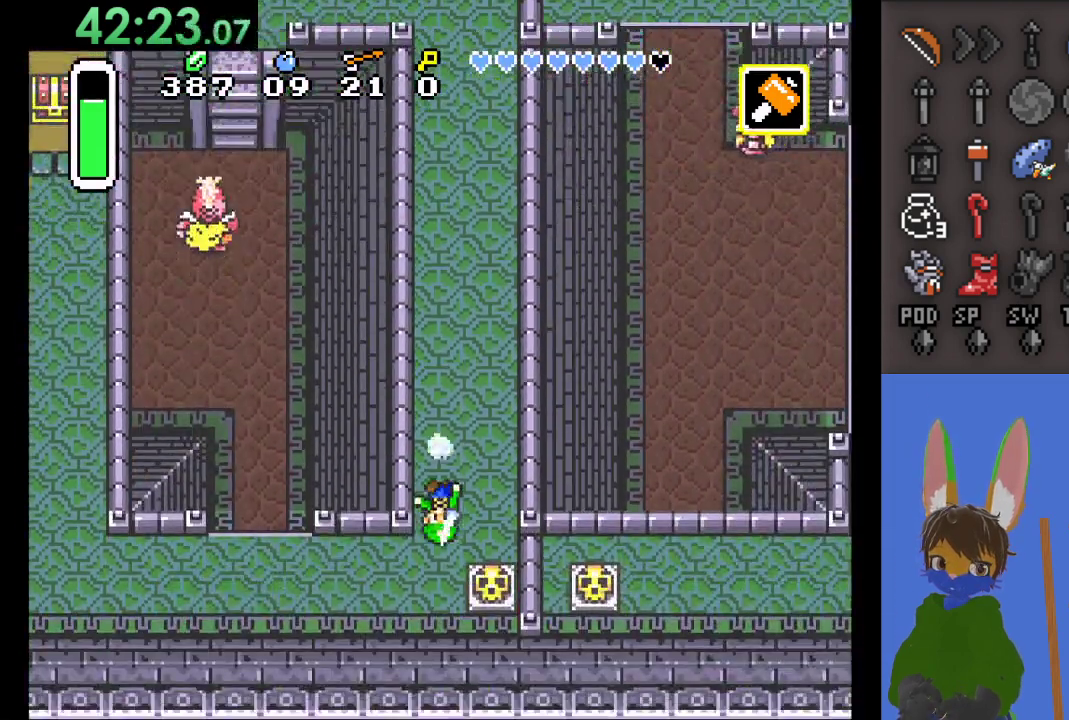
{"buttons": [], "left_stick": "left", "right_stick": "center", "events": [[100, "left_stick", "down-left"], [267, "left_stick", "left"]]}
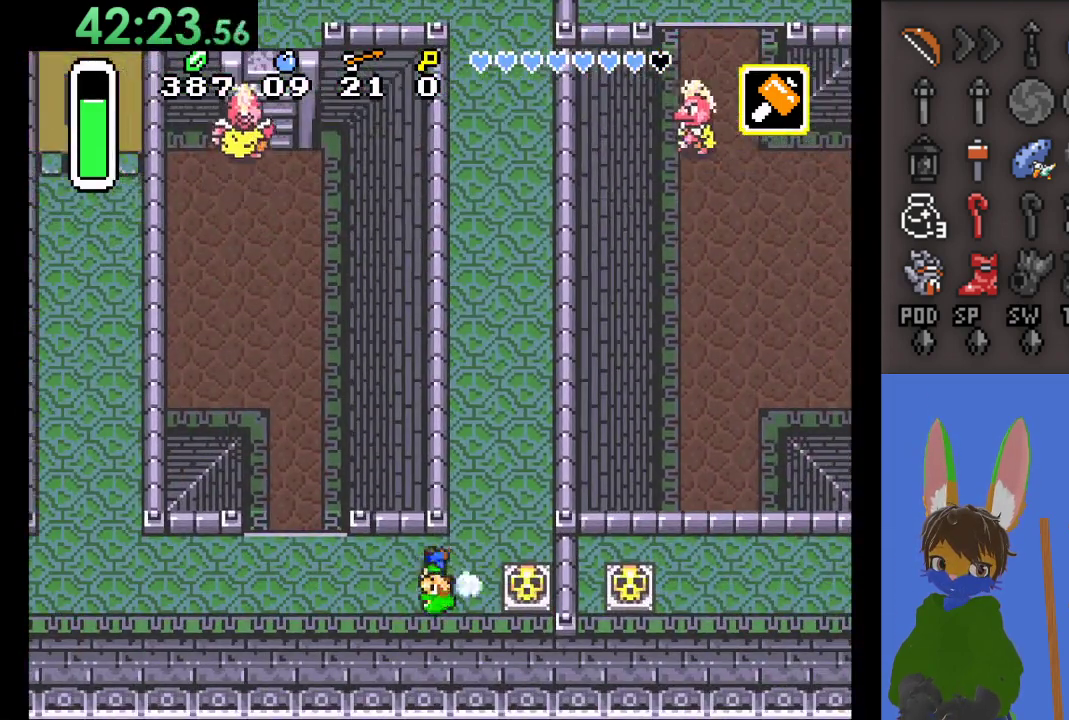
{"buttons": [], "left_stick": "left", "right_stick": "center", "events": []}
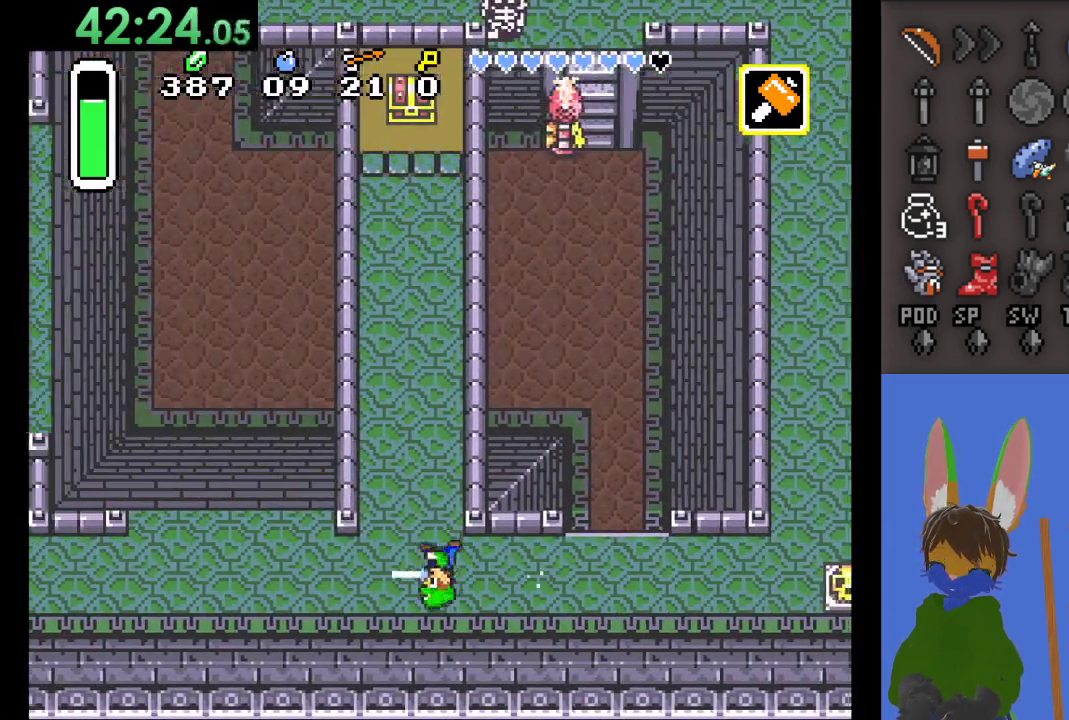
{"buttons": [], "left_stick": "up", "right_stick": "center", "events": [[67, "left_stick", "up"]]}
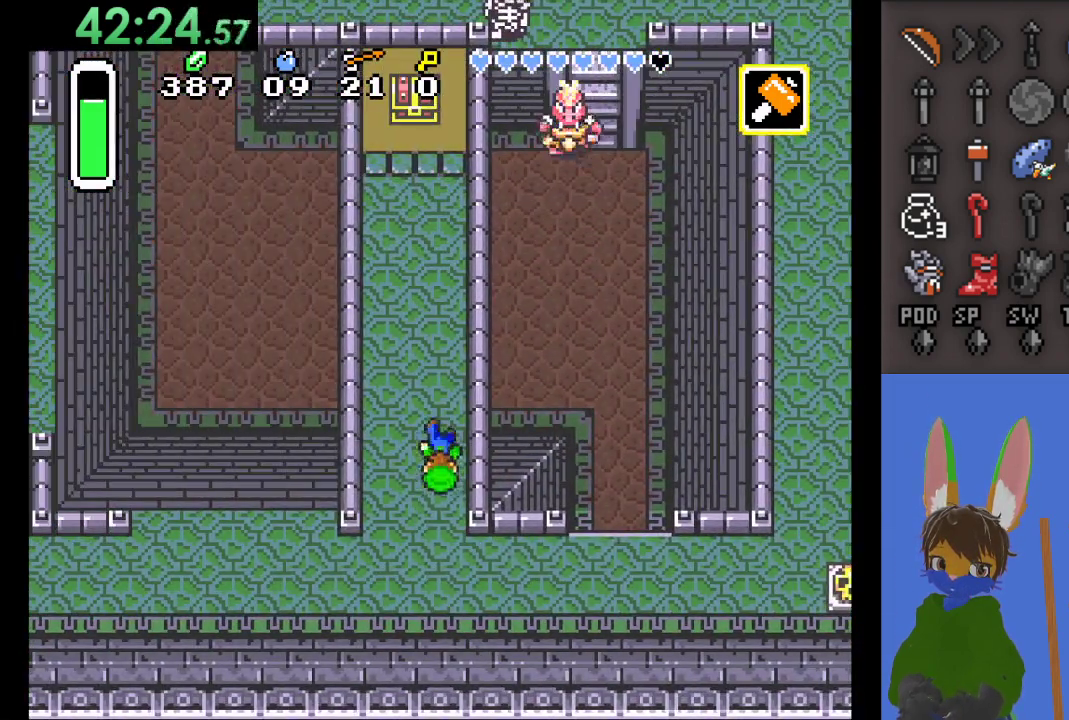
{"buttons": [], "left_stick": "up", "right_stick": "center", "events": []}
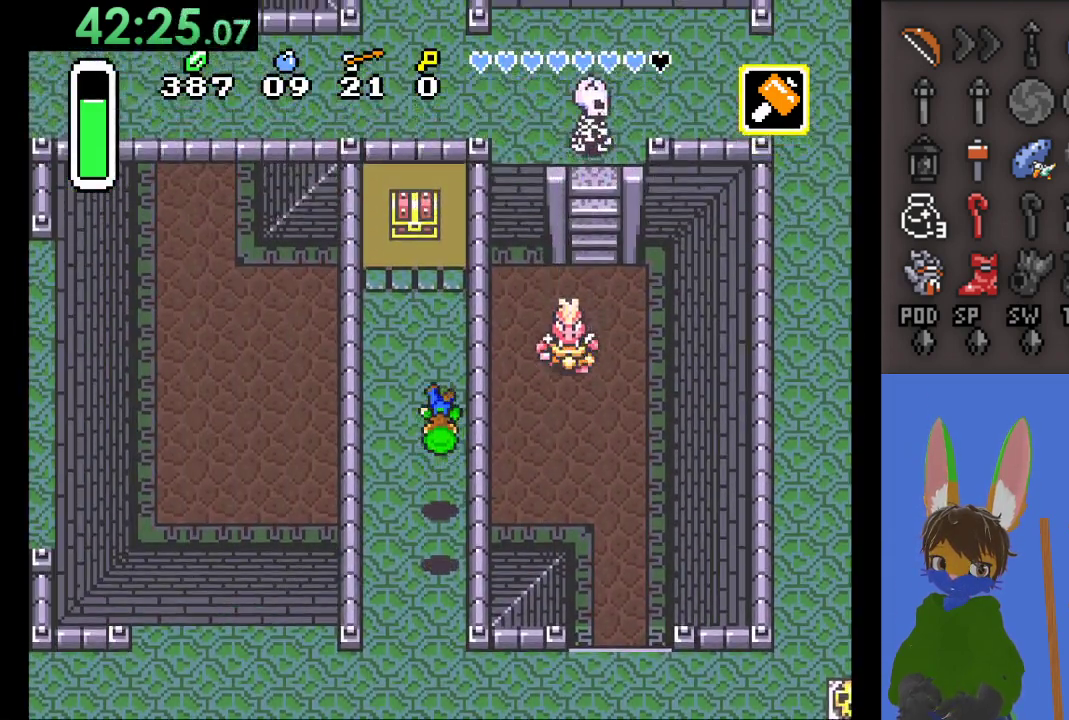
{"buttons": [], "left_stick": "up", "right_stick": "center", "events": []}
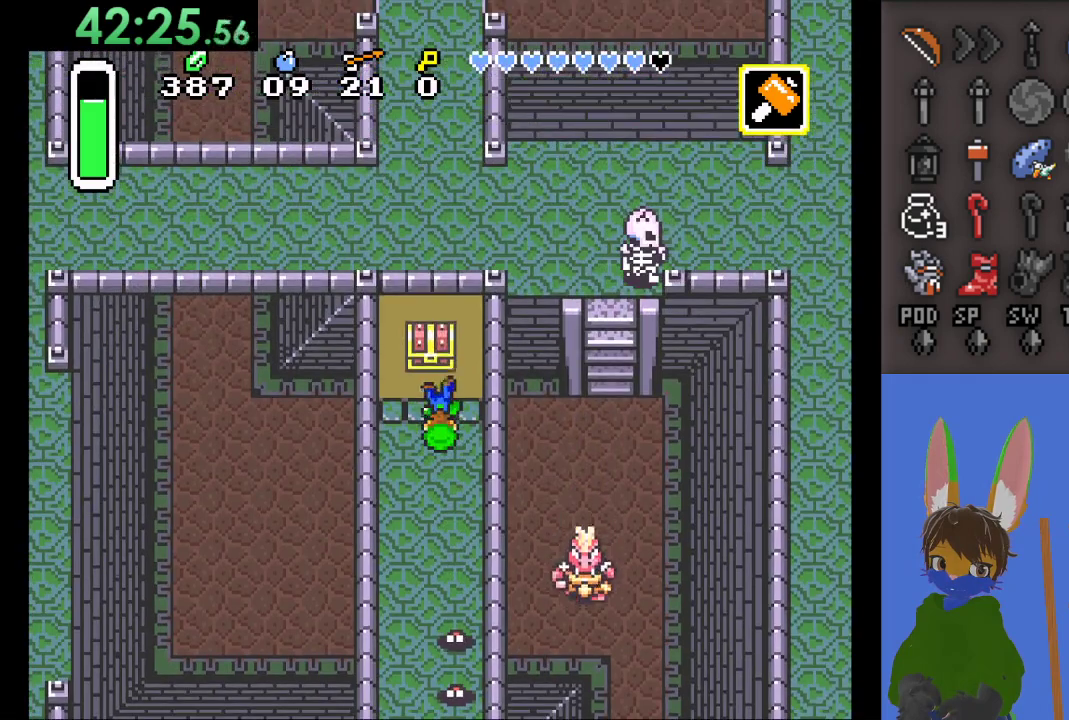
{"buttons": [], "left_stick": "up", "right_stick": "center", "events": []}
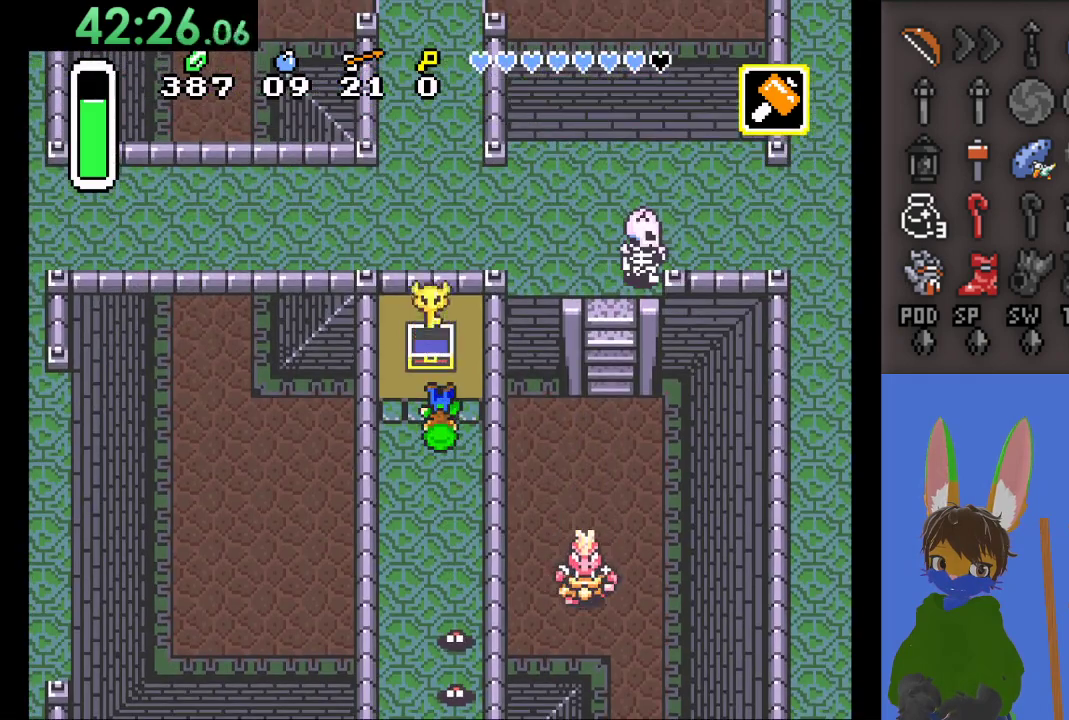
{"buttons": [], "left_stick": "down", "right_stick": "center", "events": [[200, "left_stick", "center"], [333, "left_stick", "down"]]}
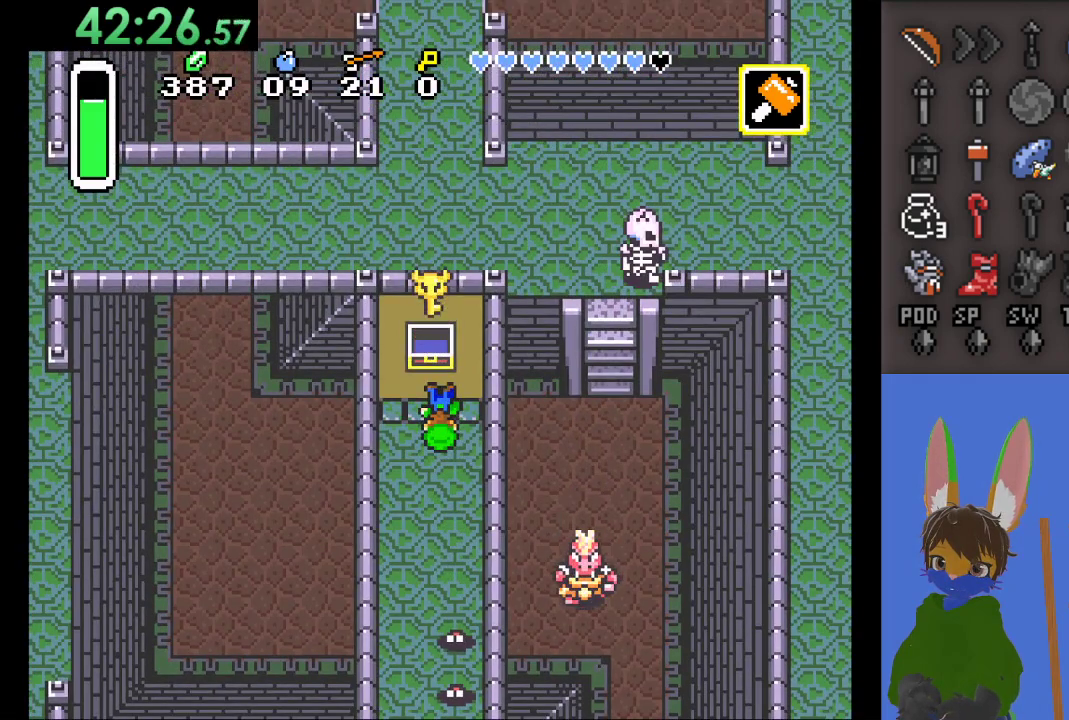
{"buttons": ["CROSS"], "left_stick": "down", "right_stick": "center", "events": [[433, "CROSS", "down"]]}
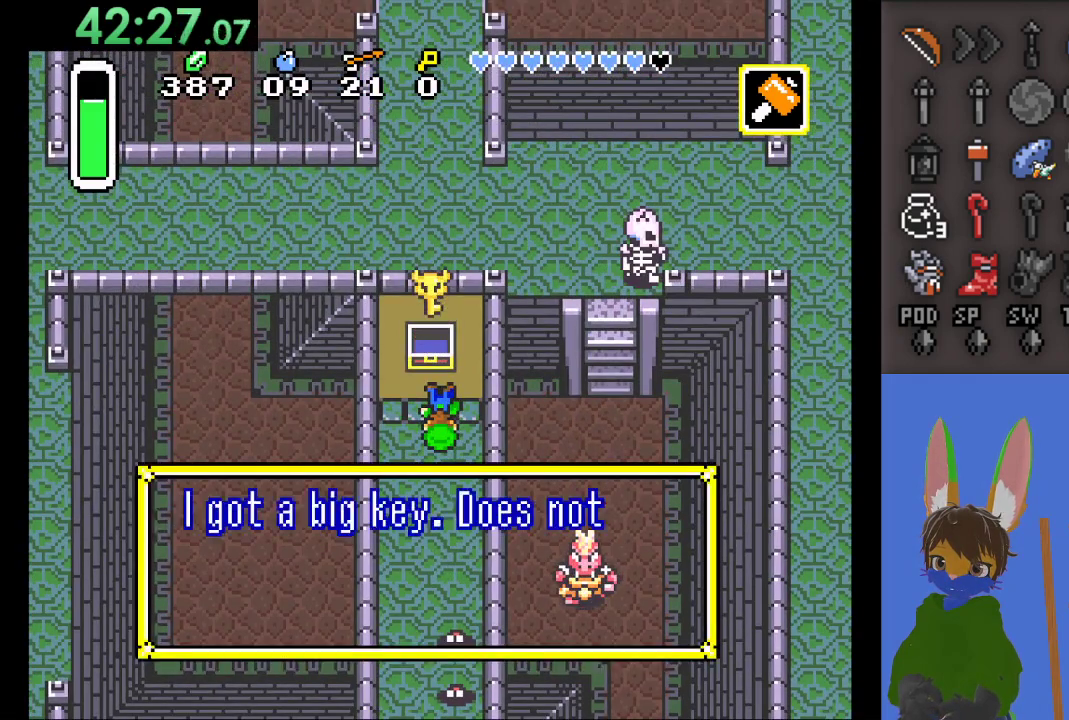
{"buttons": ["CROSS"], "left_stick": "down", "right_stick": "center", "events": [[67, "CROSS", "up"], [133, "CROSS", "down"], [233, "CROSS", "up"], [333, "CROSS", "down"], [433, "CROSS", "up"], [500, "CROSS", "down"]]}
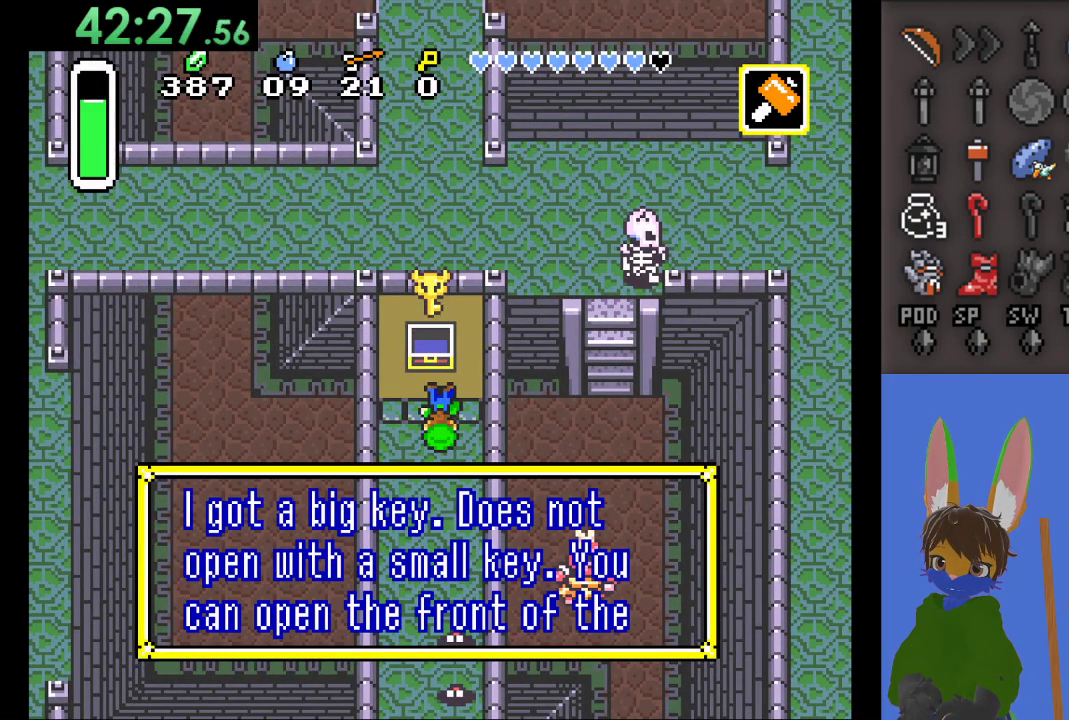
{"buttons": [], "left_stick": "down", "right_stick": "center", "events": [[133, "CROSS", "up"], [200, "CROSS", "down"], [333, "CROSS", "up"]]}
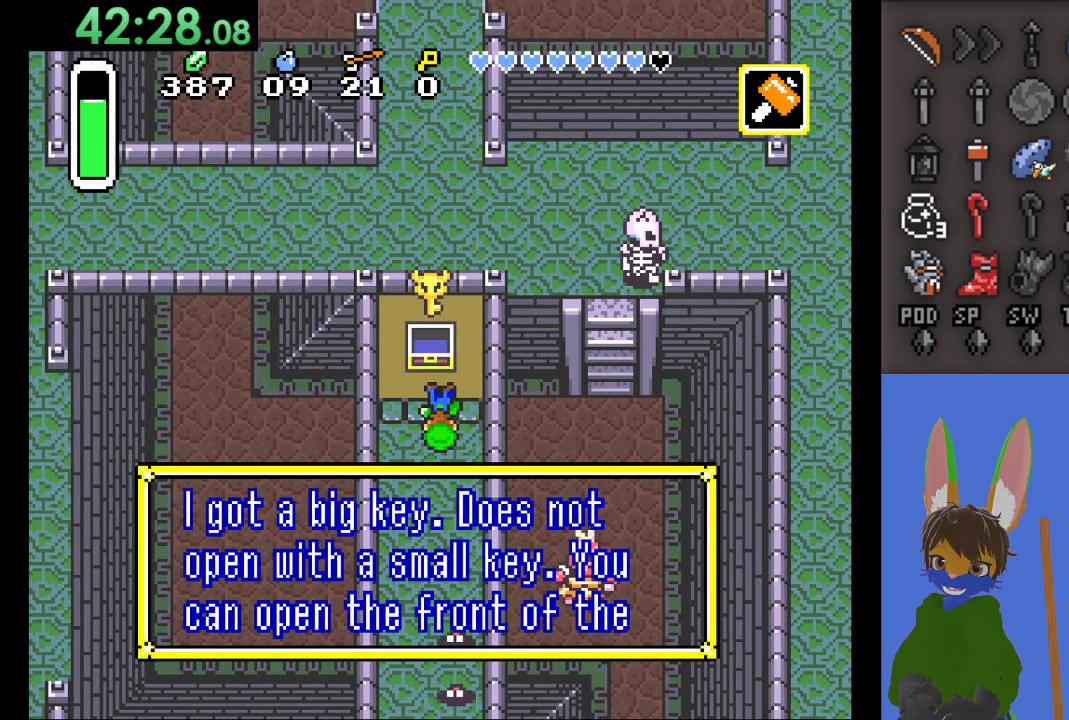
{"buttons": [], "left_stick": "down", "right_stick": "center", "events": [[33, "CROSS", "down"], [200, "CROSS", "up"], [267, "CROSS", "down"], [433, "CROSS", "up"]]}
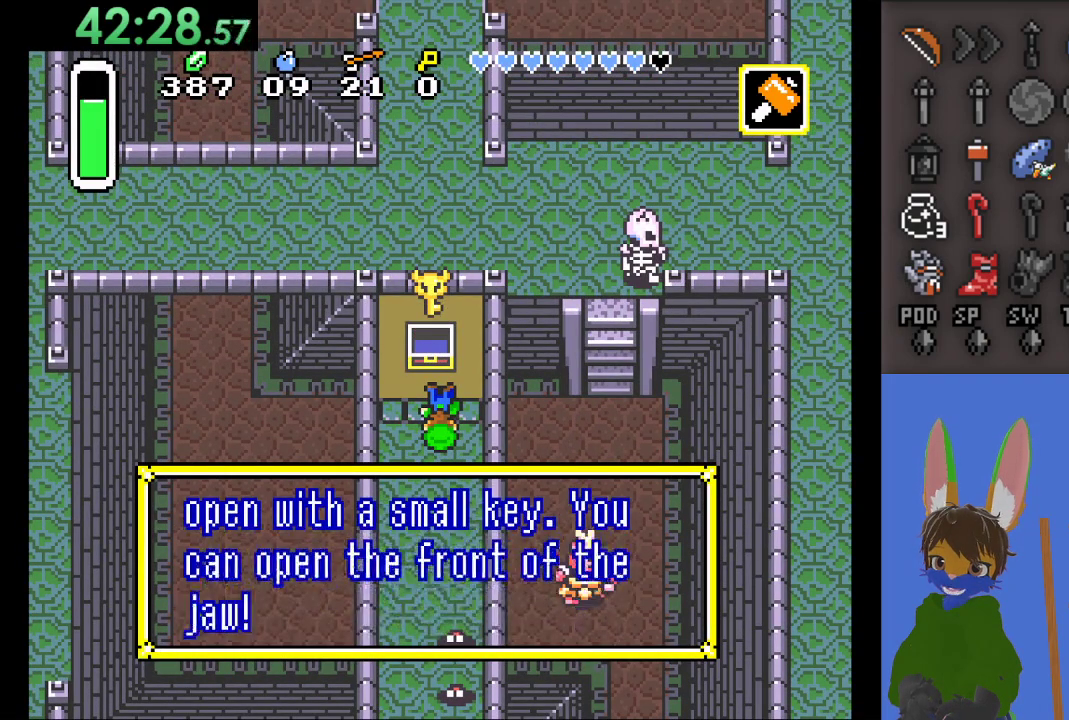
{"buttons": [], "left_stick": "down", "right_stick": "center", "events": [[233, "CROSS", "down"], [367, "CROSS", "up"]]}
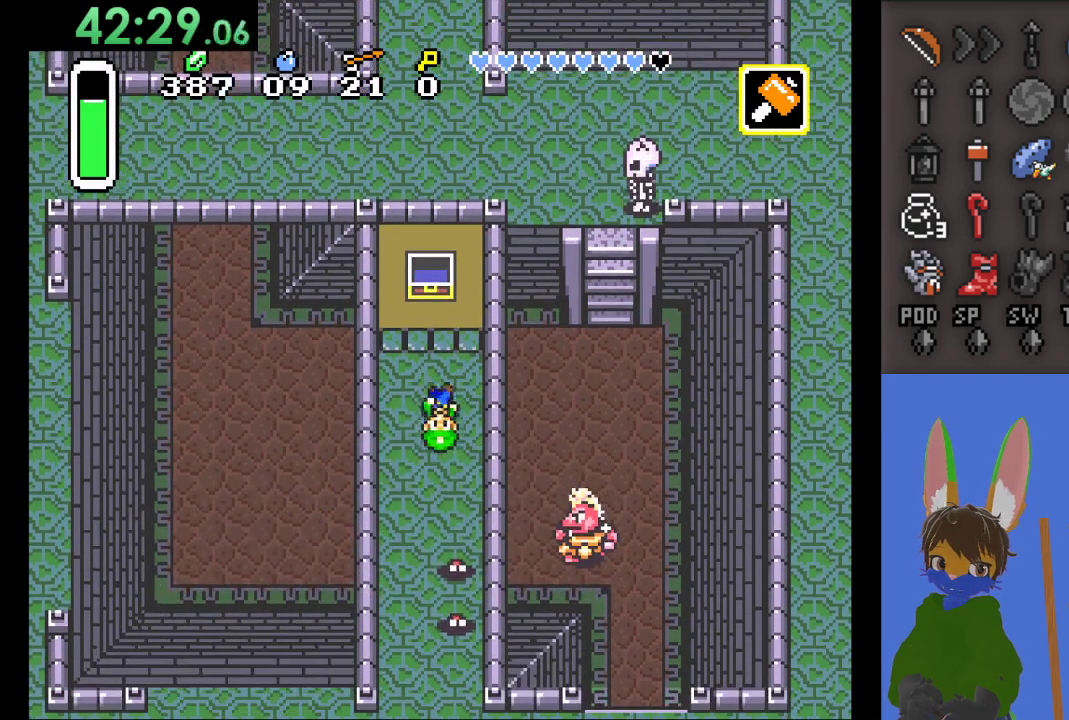
{"buttons": [], "left_stick": "down", "right_stick": "center", "events": []}
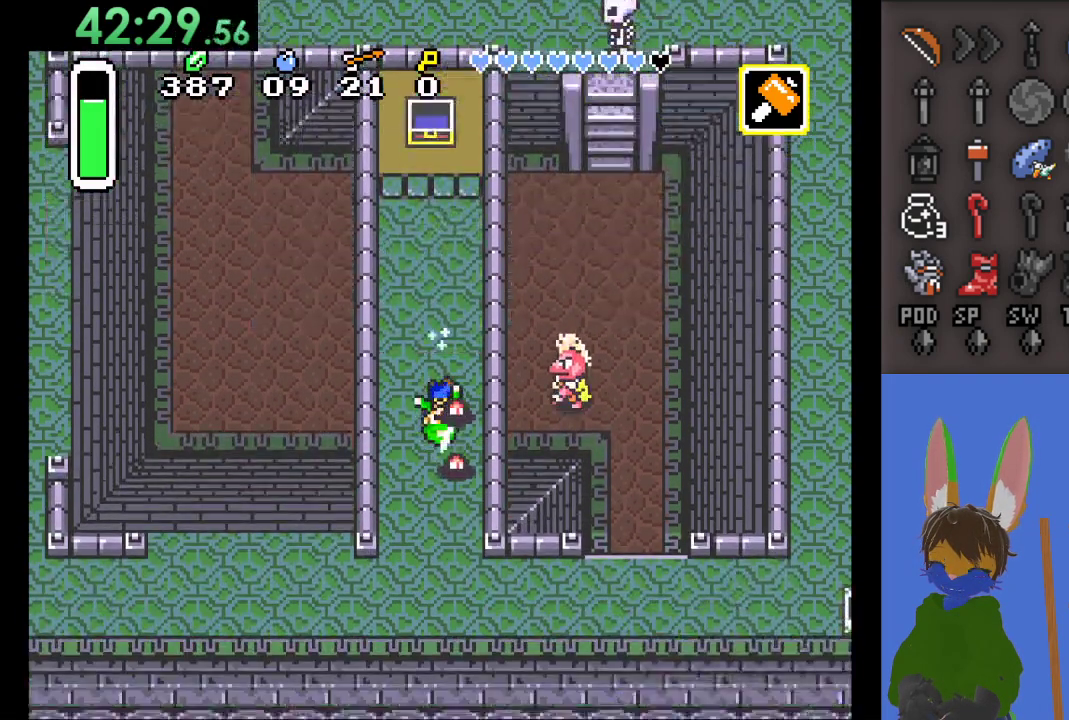
{"buttons": [], "left_stick": "right", "right_stick": "center", "events": [[300, "left_stick", "right"]]}
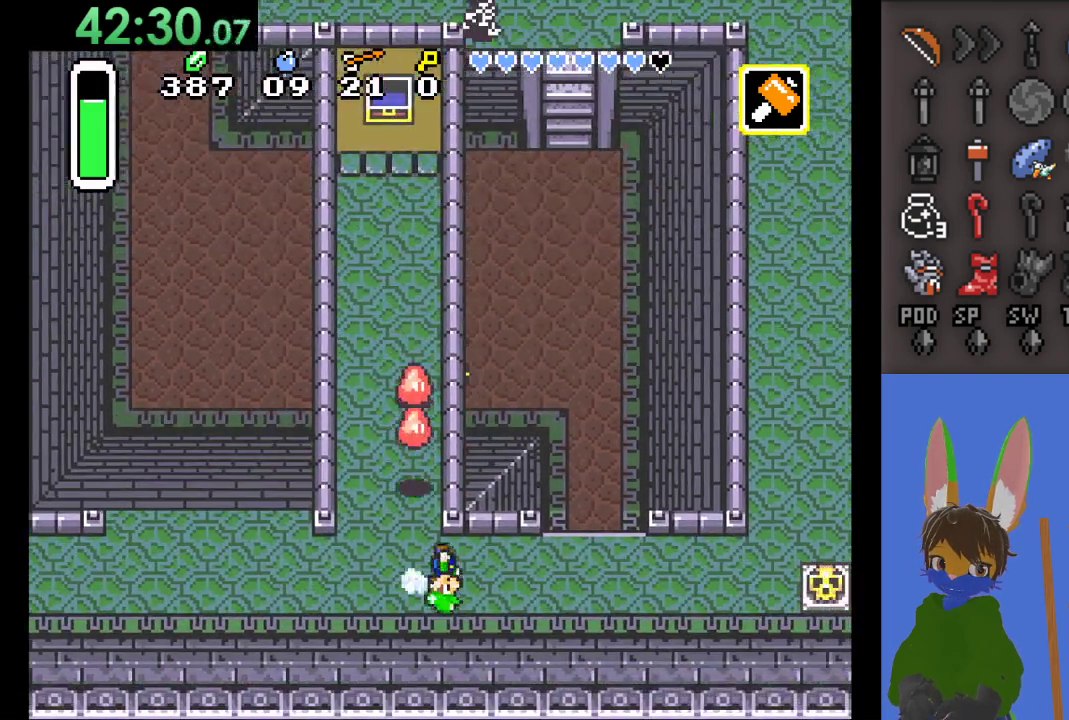
{"buttons": [], "left_stick": "right", "right_stick": "center", "events": []}
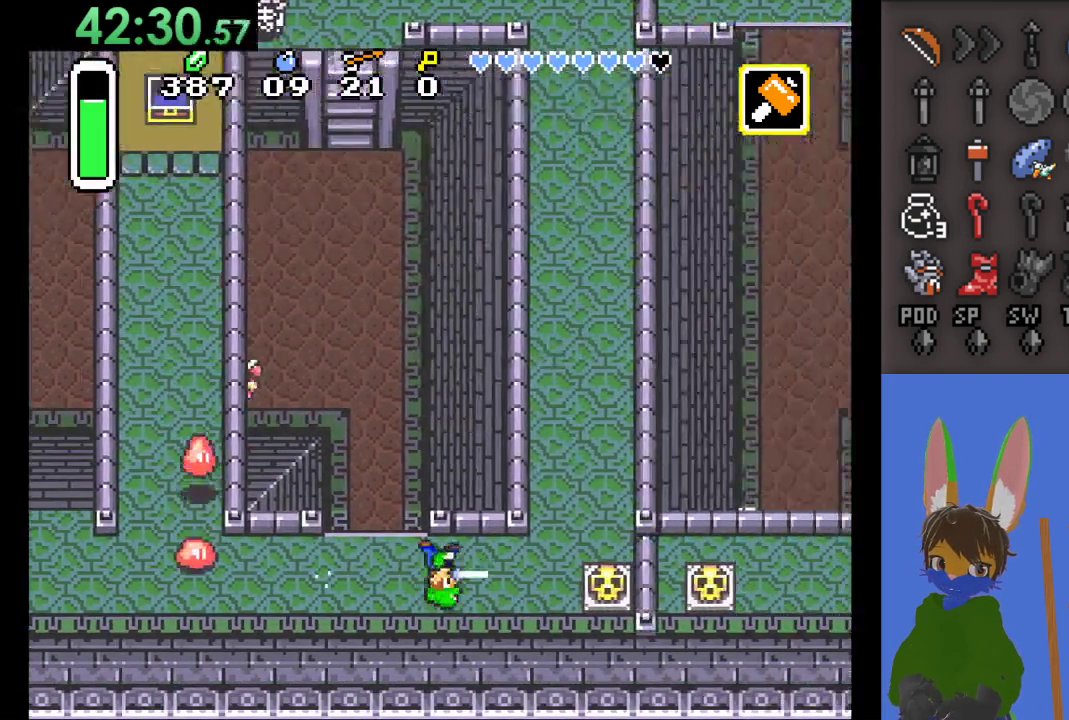
{"buttons": [], "left_stick": "up", "right_stick": "center", "events": [[167, "left_stick", "up"]]}
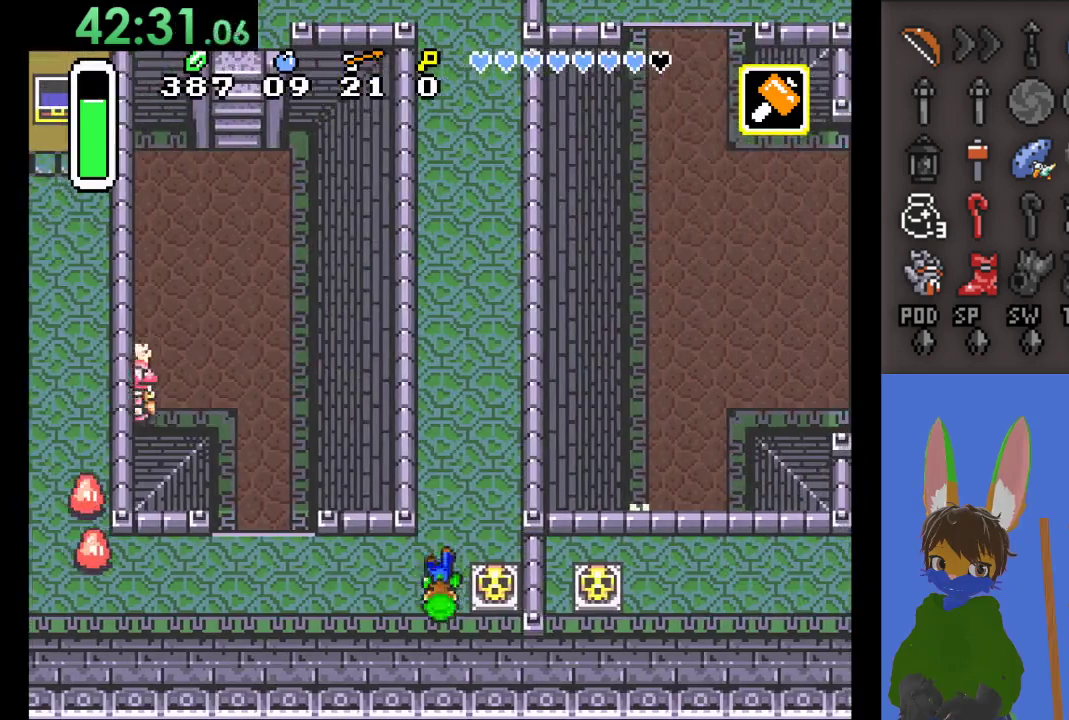
{"buttons": [], "left_stick": "up", "right_stick": "center", "events": []}
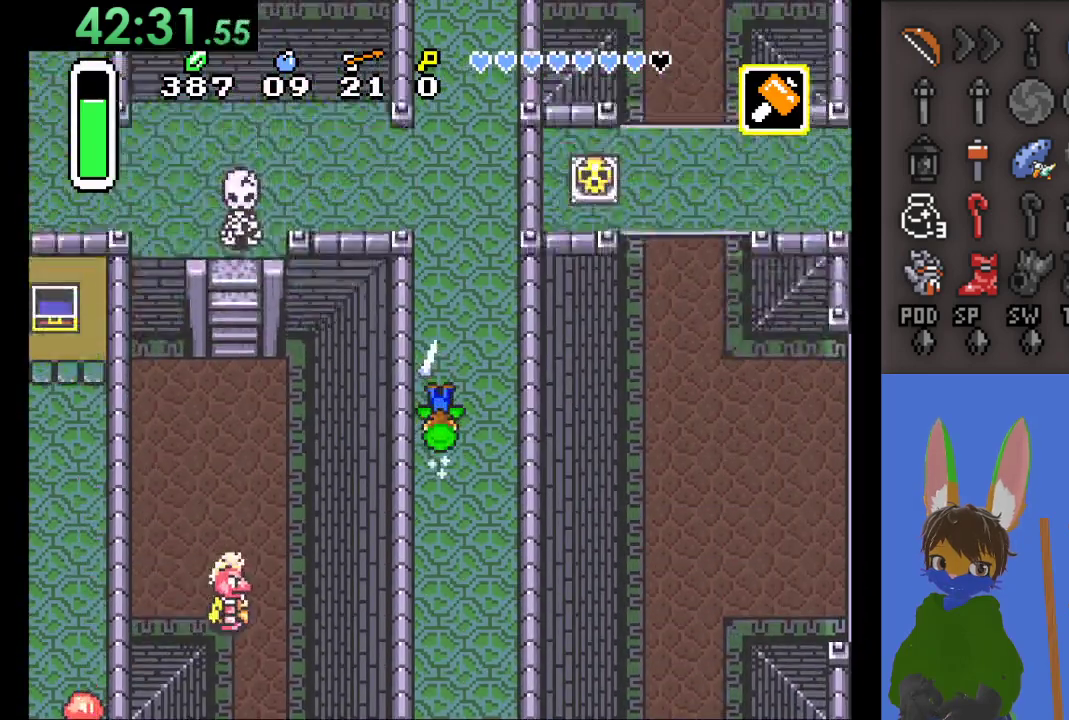
{"buttons": [], "left_stick": "left", "right_stick": "center", "events": [[300, "left_stick", "left"]]}
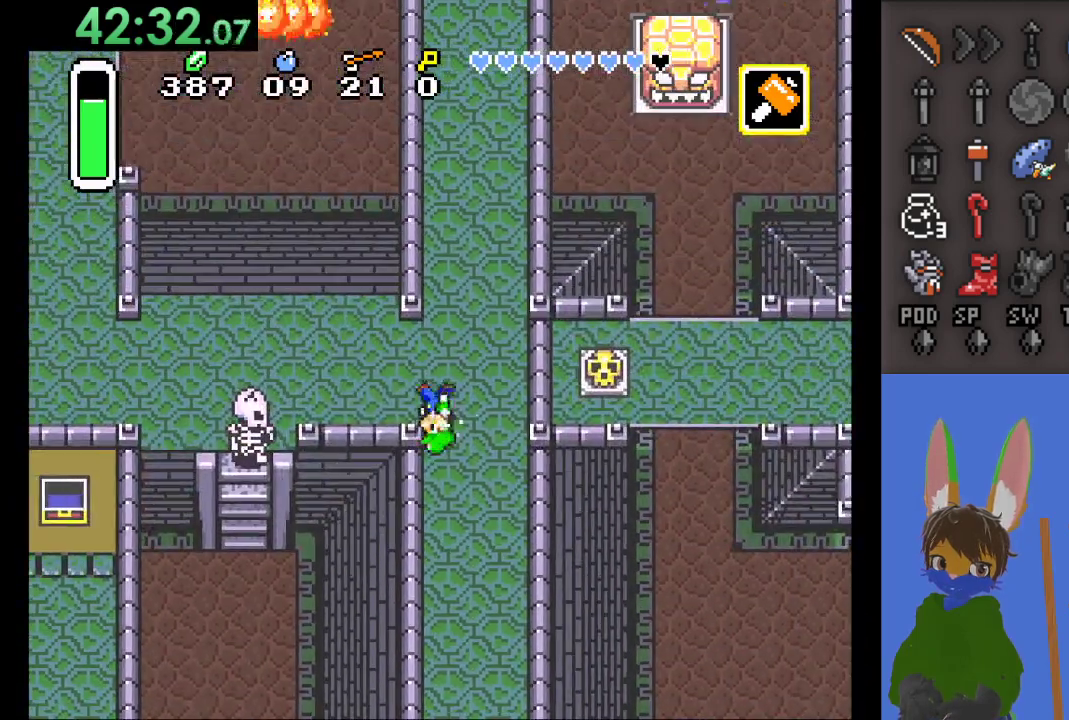
{"buttons": [], "left_stick": "up", "right_stick": "center", "events": [[400, "left_stick", "up"]]}
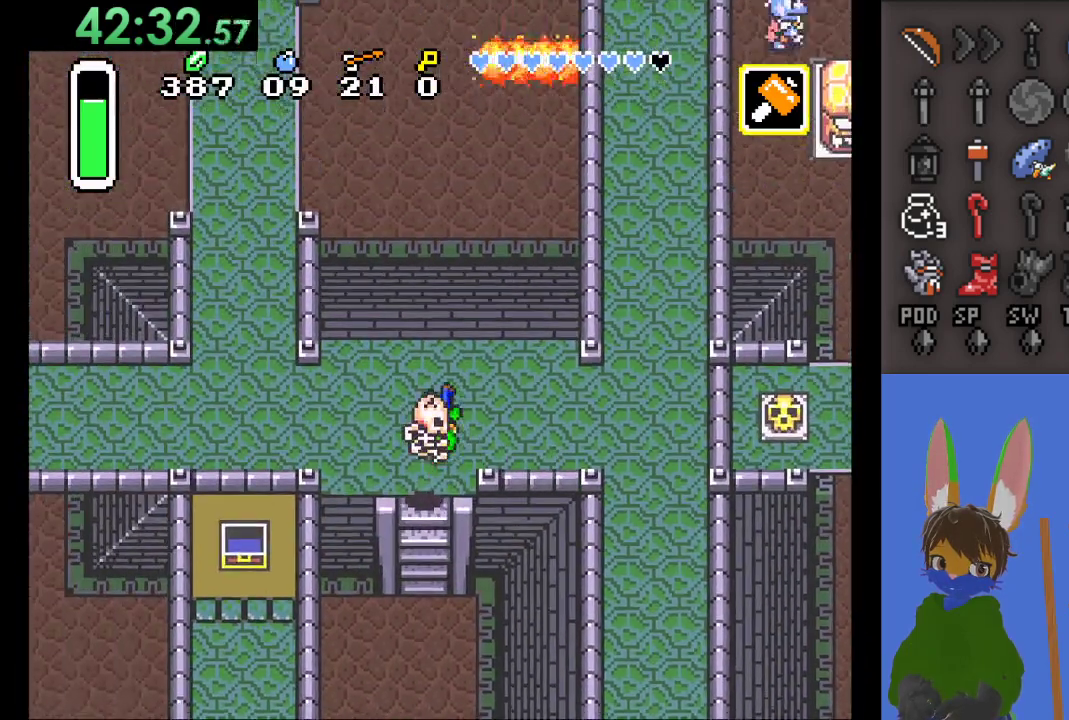
{"buttons": [], "left_stick": "up-right", "right_stick": "center", "events": [[167, "left_stick", "up-right"]]}
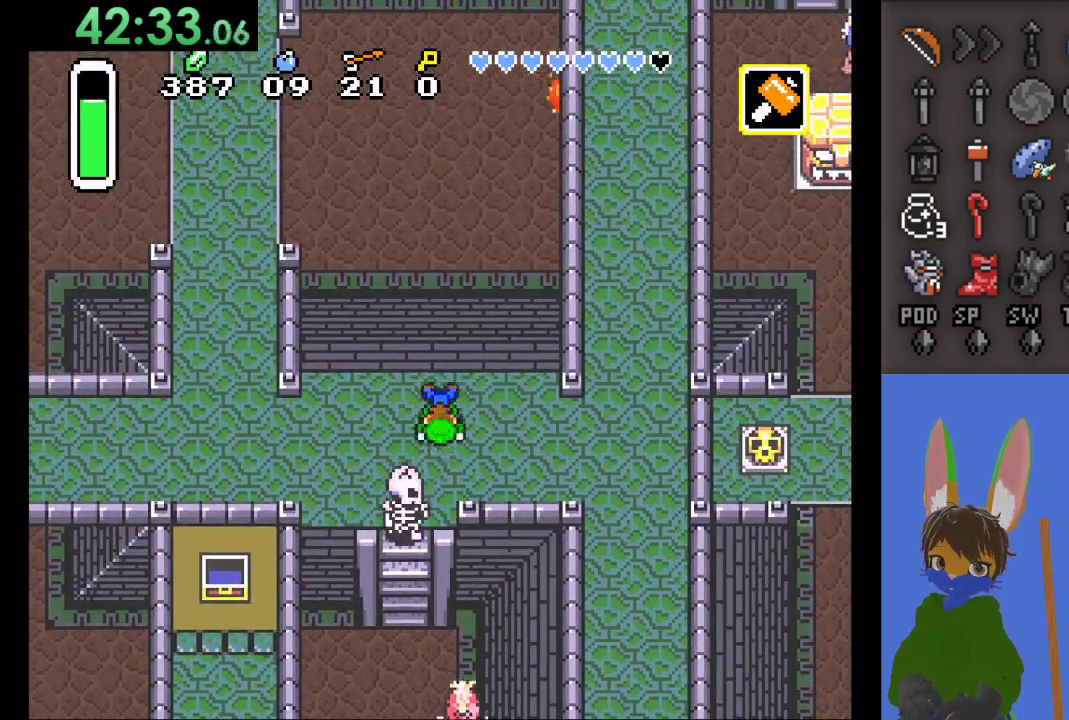
{"buttons": [], "left_stick": "up-right", "right_stick": "center", "events": []}
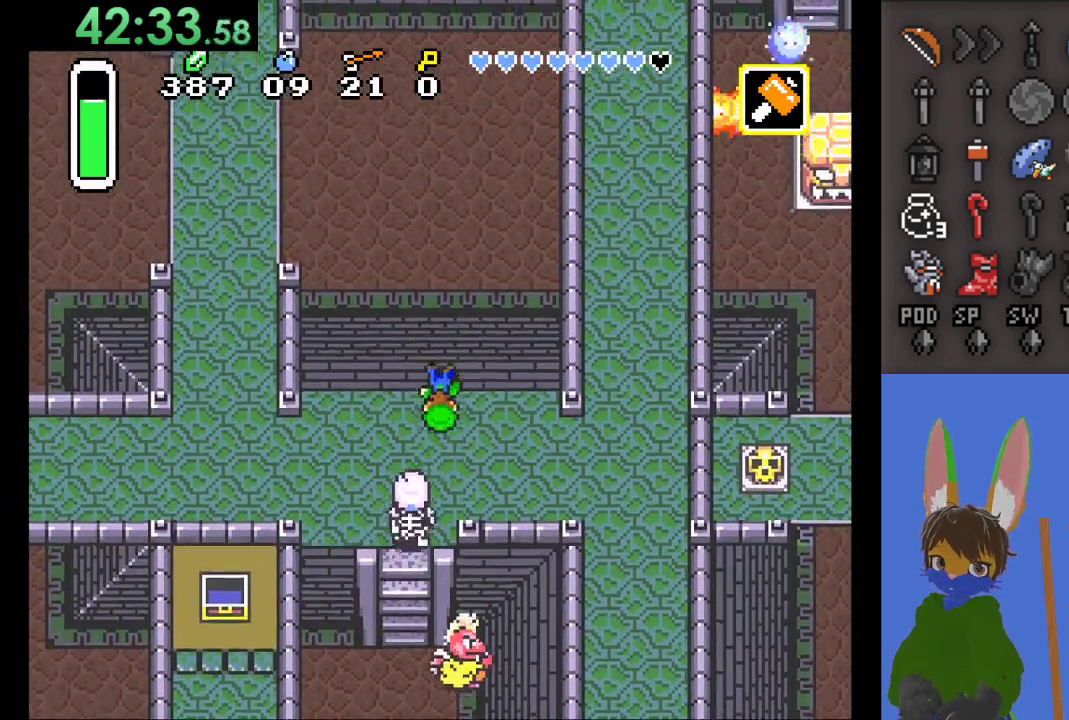
{"buttons": [], "left_stick": "down-right", "right_stick": "center", "events": [[433, "left_stick", "down-right"]]}
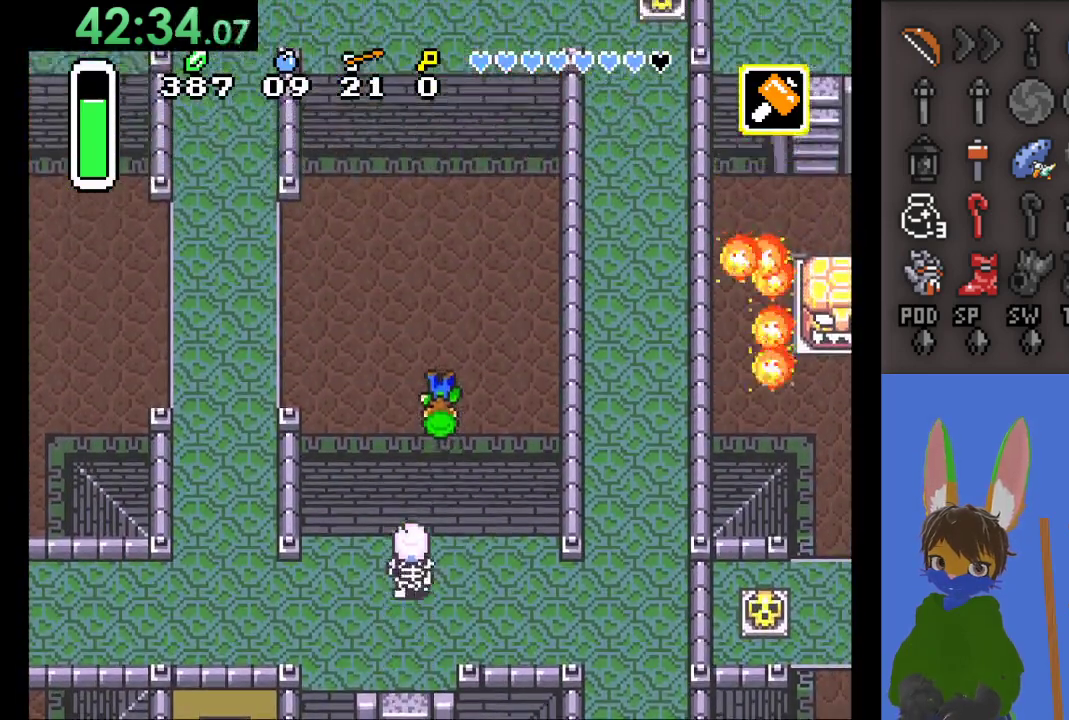
{"buttons": [], "left_stick": "right", "right_stick": "center", "events": [[300, "left_stick", "right"]]}
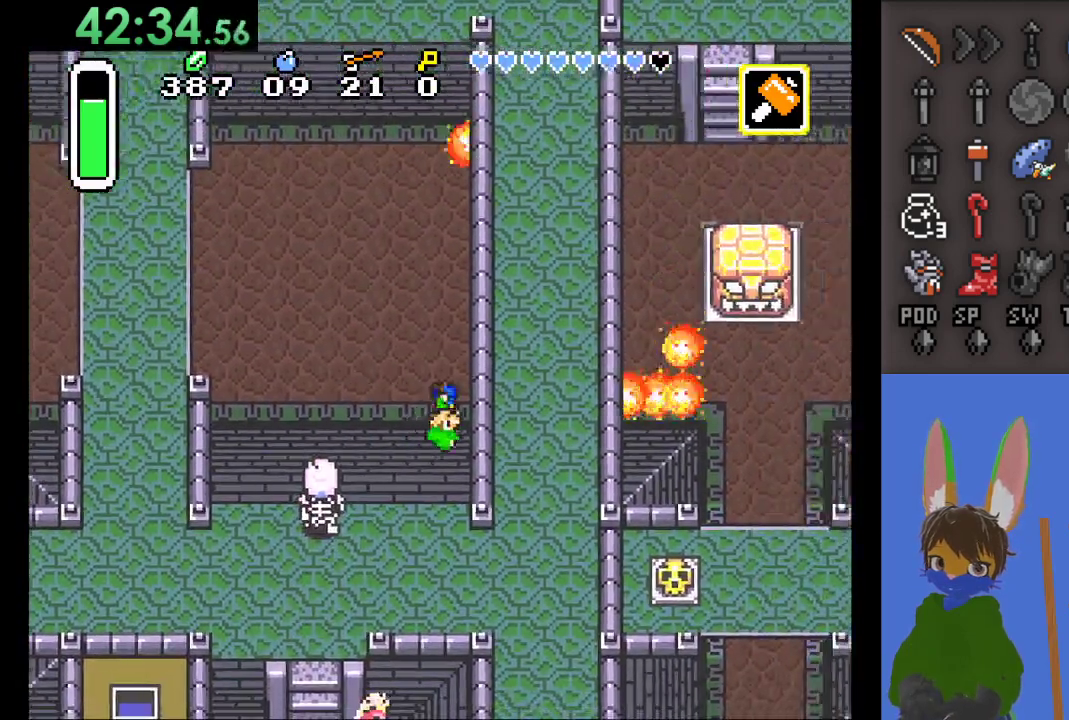
{"buttons": [], "left_stick": "up", "right_stick": "center", "events": [[100, "left_stick", "up"], [167, "left_stick", "up-left"], [400, "left_stick", "up"]]}
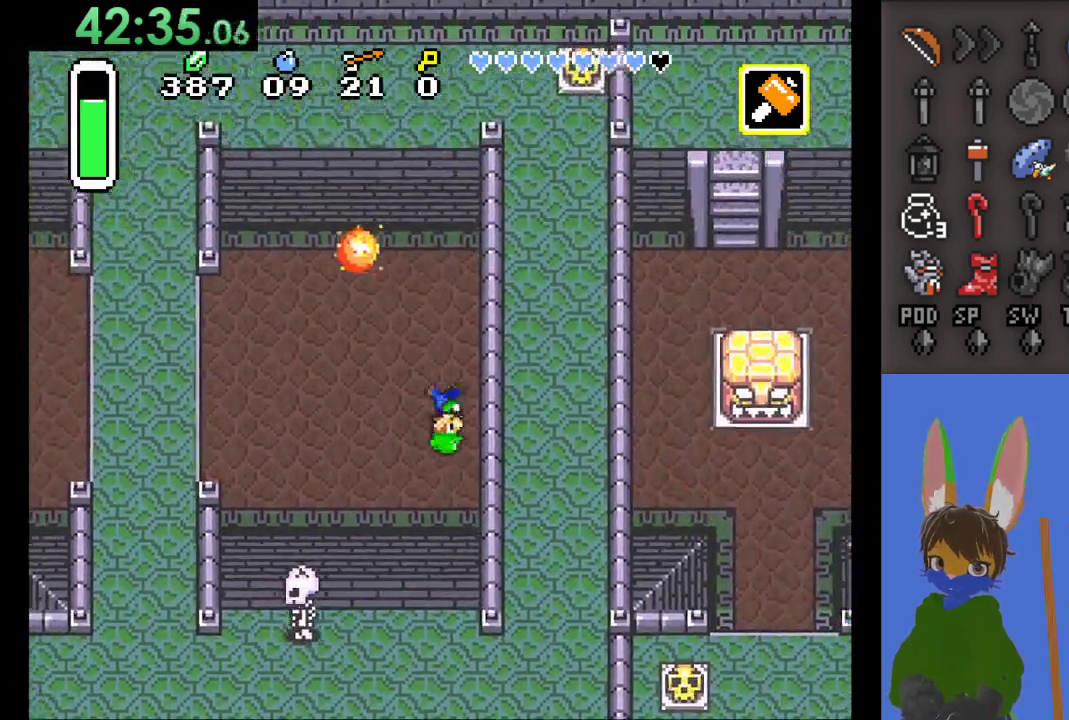
{"buttons": [], "left_stick": "down-right", "right_stick": "center", "events": [[67, "left_stick", "right"], [233, "left_stick", "down-right"]]}
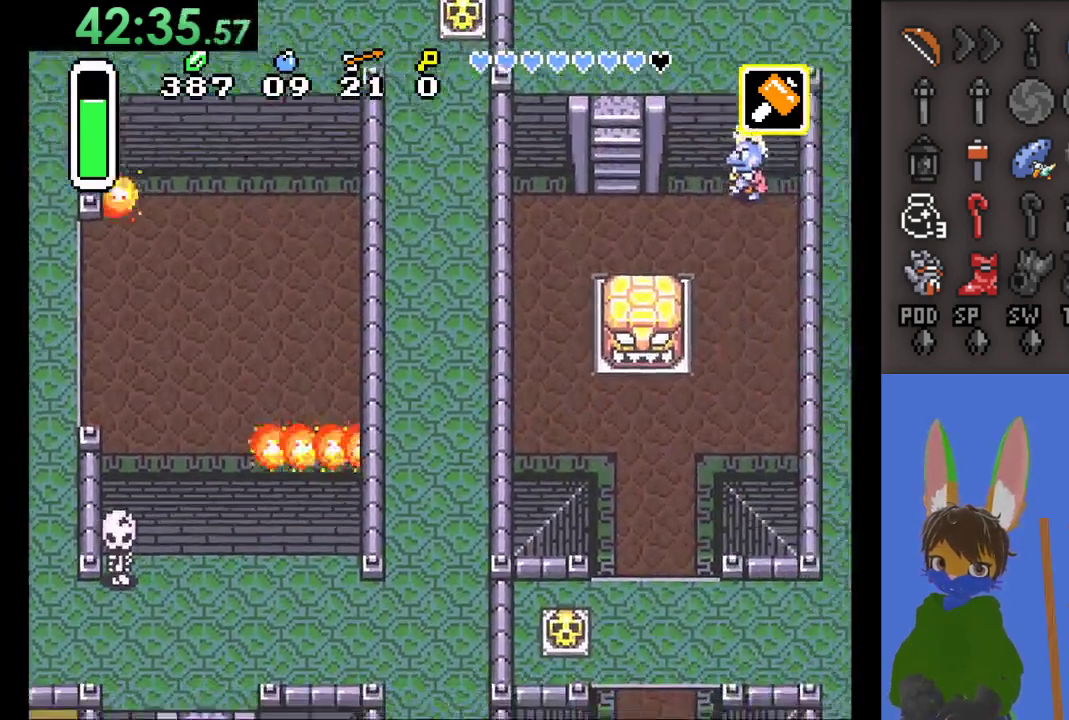
{"buttons": [], "left_stick": "right", "right_stick": "center", "events": [[167, "left_stick", "right"]]}
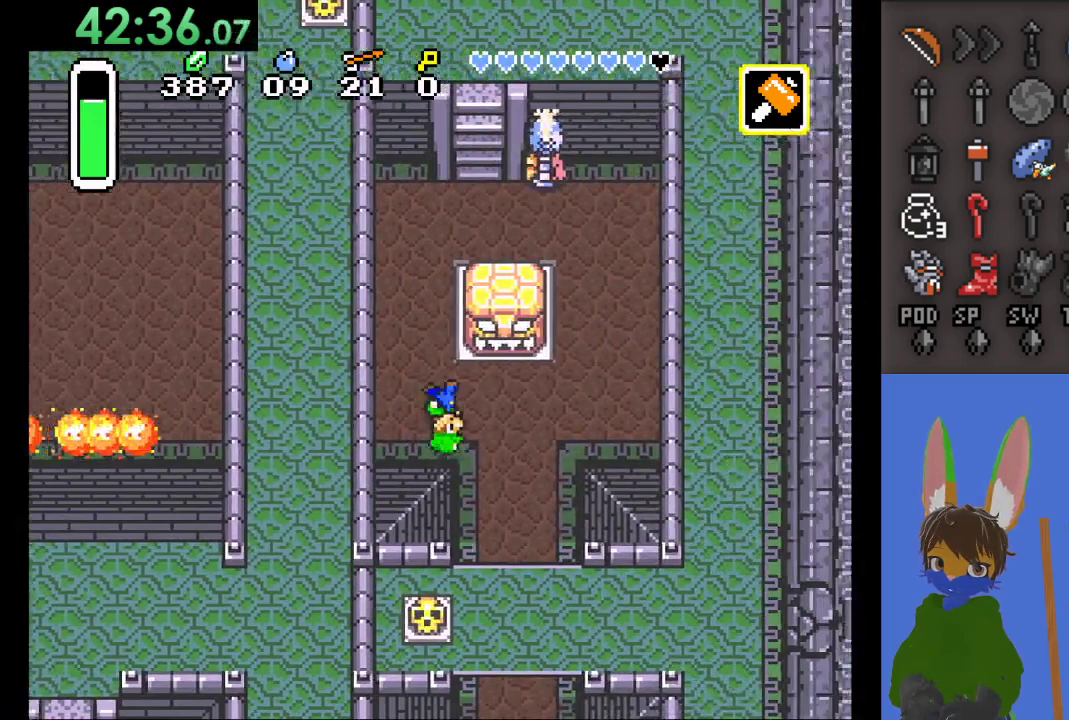
{"buttons": [], "left_stick": "down", "right_stick": "center", "events": [[300, "left_stick", "down"]]}
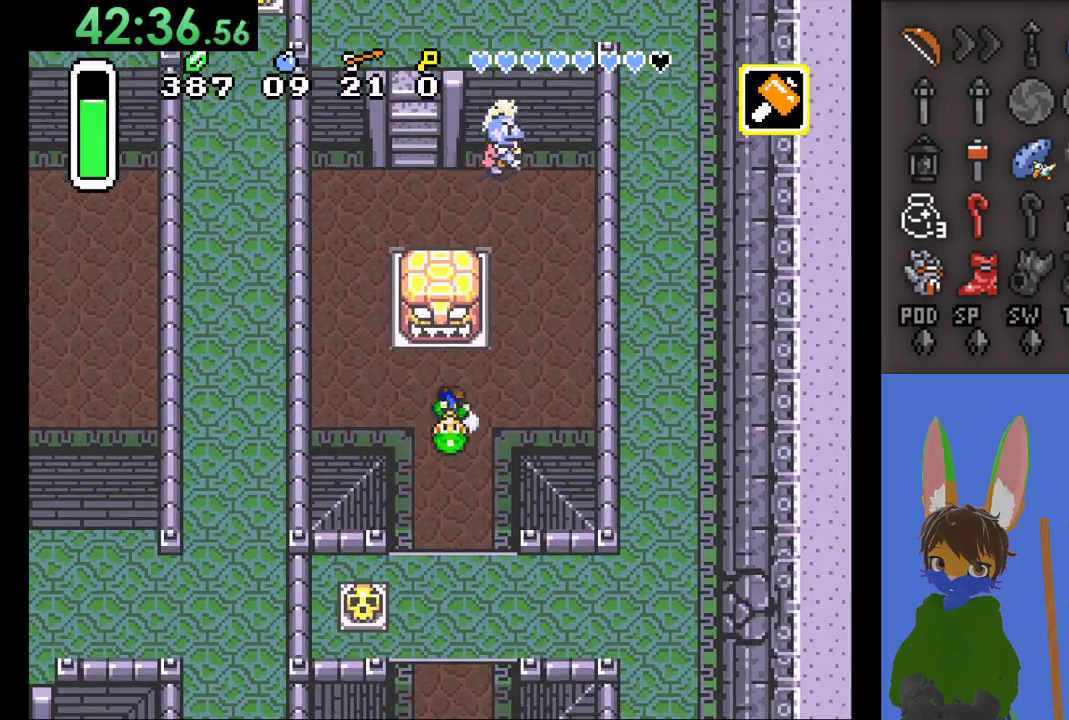
{"buttons": [], "left_stick": "down", "right_stick": "center", "events": []}